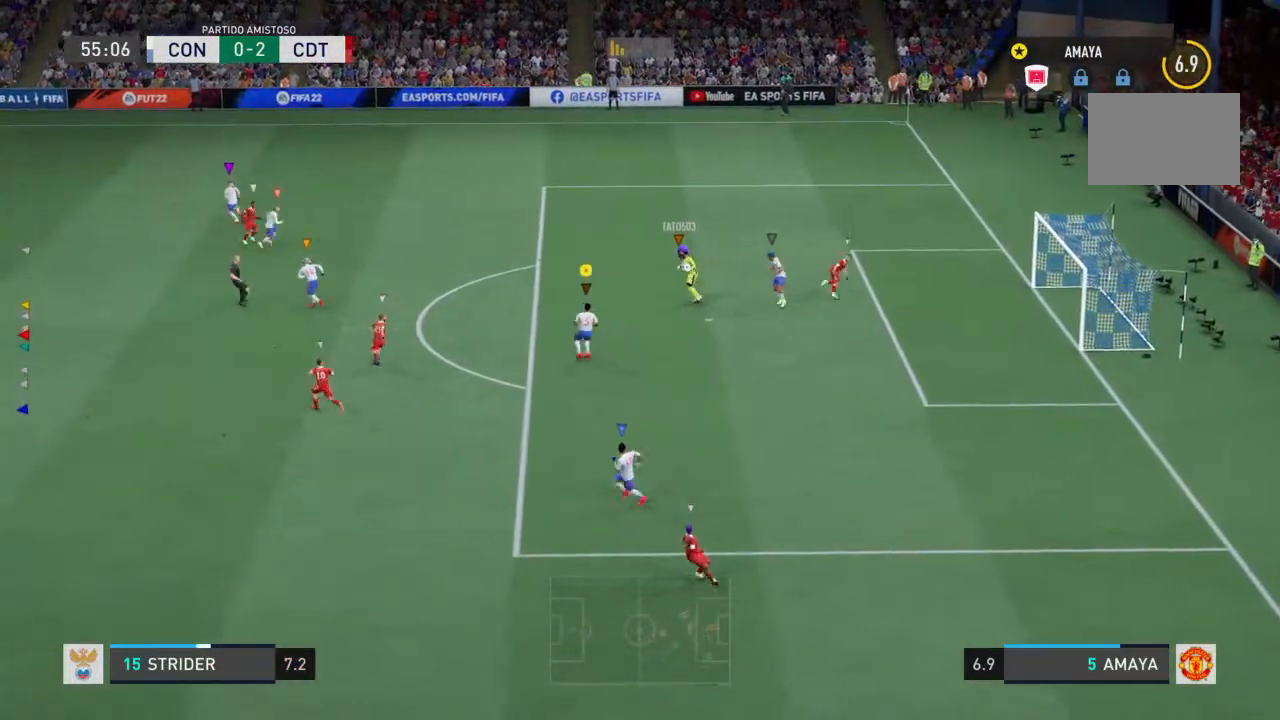
Gameplay with a controller (PlayStation layout); each line is a JSON object with the inputs held at the frame after it (dt_ms = milliseconds from this image to that frame). "events" lists button and stick changes between this image and that frame as [ms after this image, input, new state], when the widget could be followed in between. Not read: L3 R3.
{"dt_ms": 500, "buttons": [], "left_stick": "center", "right_stick": "down", "events": [[133, "right_stick", "right"], [200, "right_stick", "center"], [333, "right_stick", "left"], [367, "left_stick", "center"], [500, "right_stick", "down"]]}
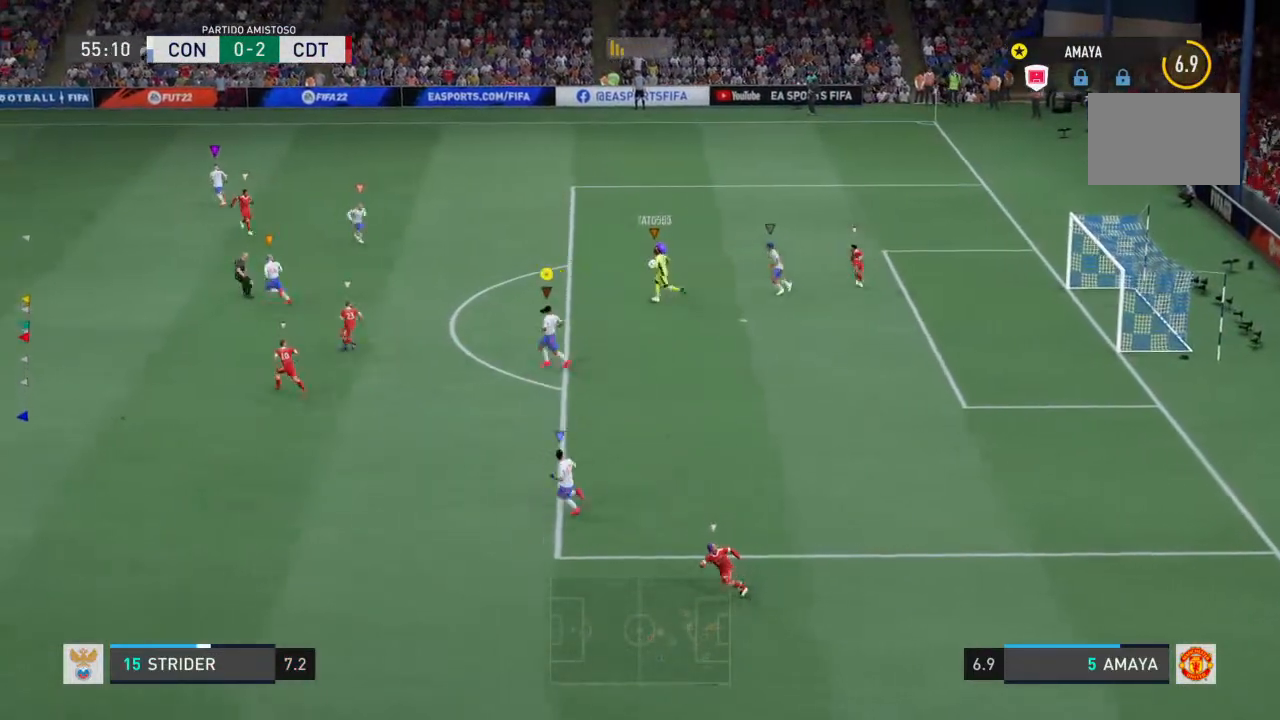
{"dt_ms": 500, "buttons": [], "left_stick": "left", "right_stick": "center", "events": [[200, "left_stick", "left"], [233, "right_stick", "center"]]}
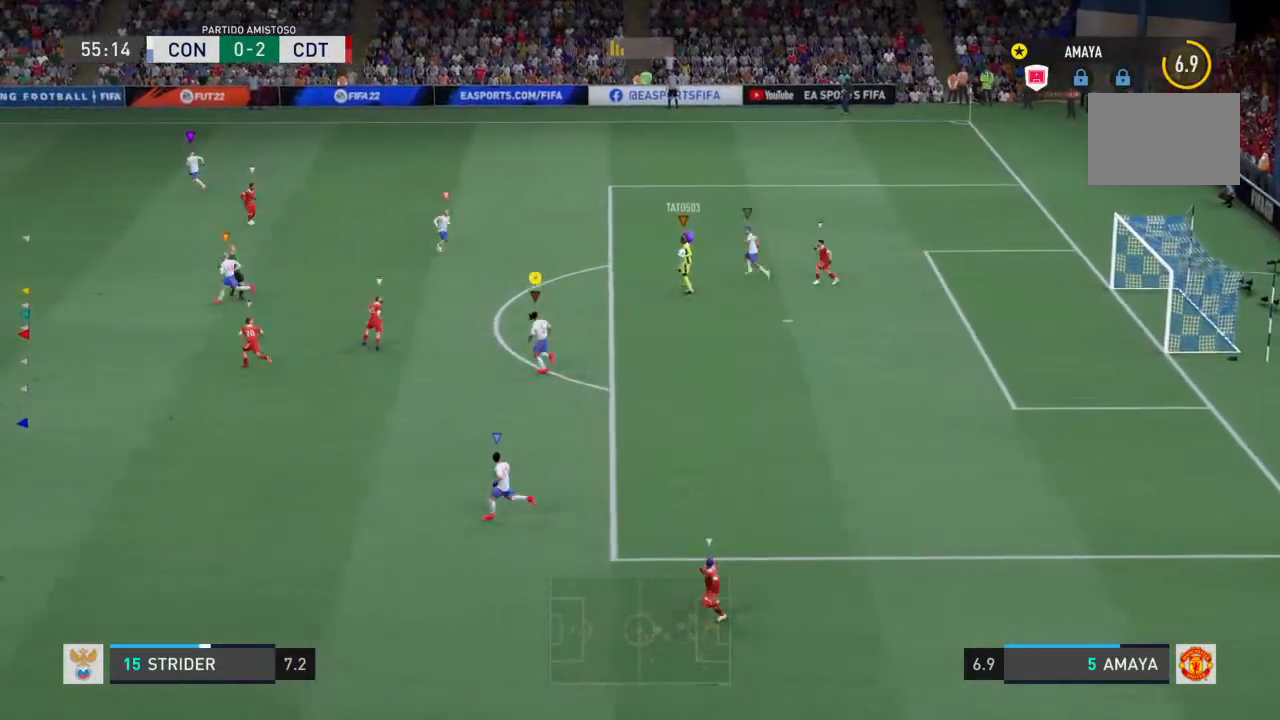
{"dt_ms": 1000, "buttons": [], "left_stick": "center", "right_stick": "center"}
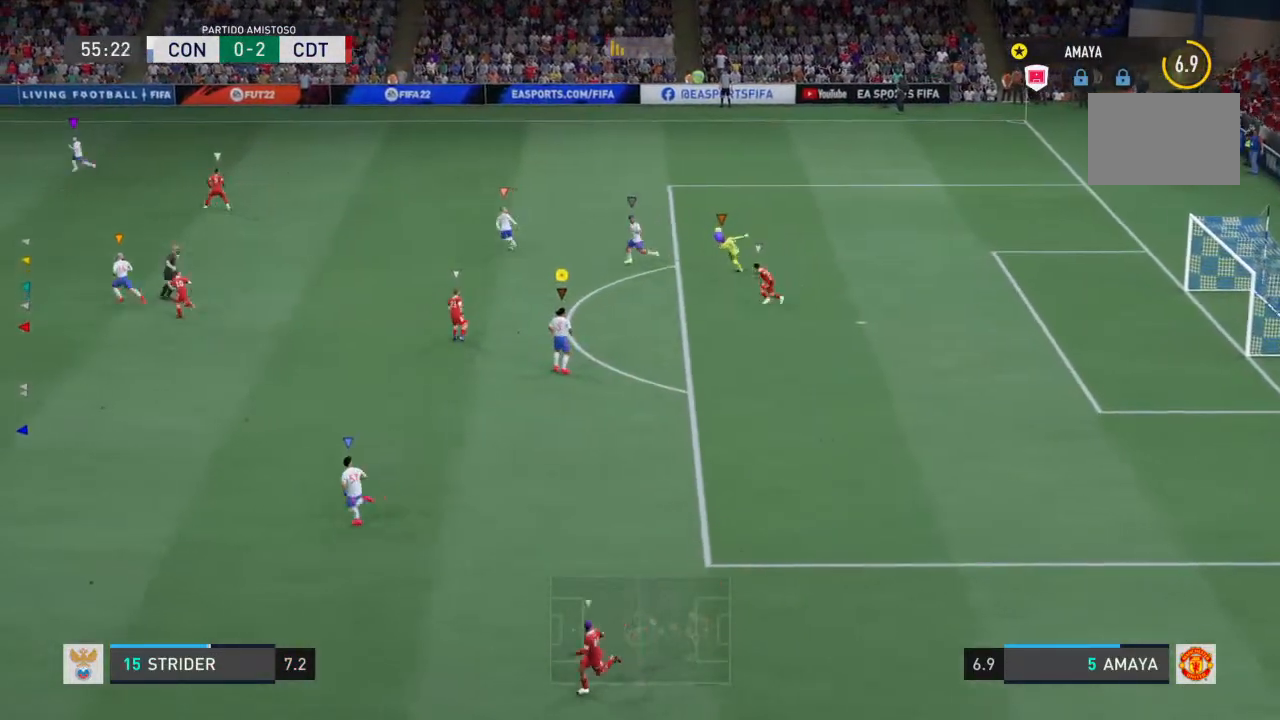
{"dt_ms": 500, "buttons": ["R2"], "left_stick": "left", "right_stick": "center", "events": [[33, "left_stick", "left"], [167, "R2", "down"]]}
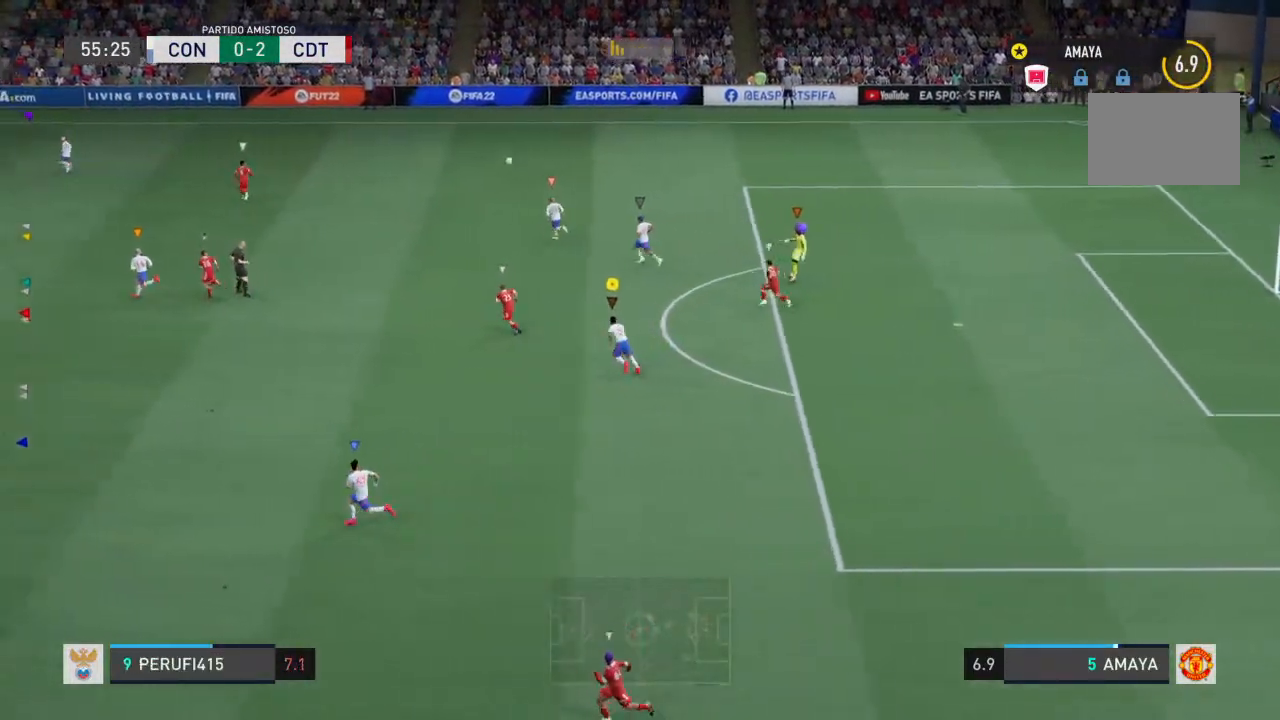
{"dt_ms": 500, "buttons": [], "left_stick": "left", "right_stick": "center", "events": [[467, "R2", "up"]]}
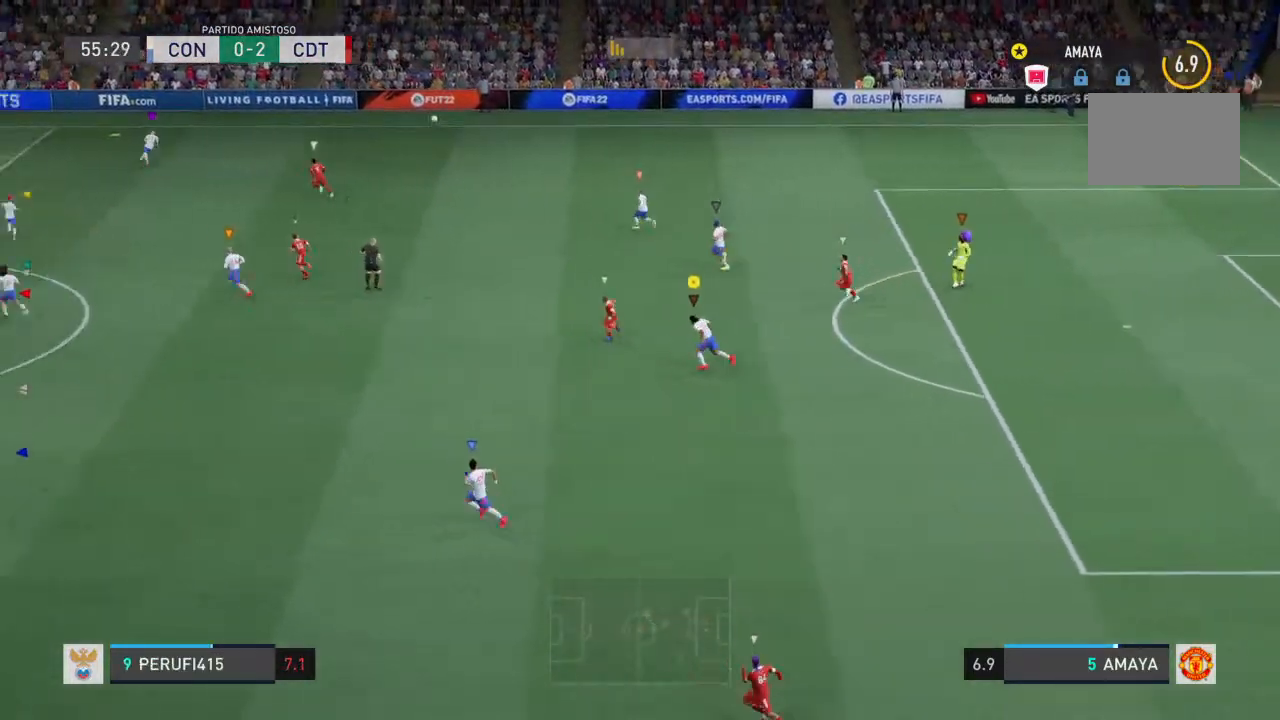
{"dt_ms": 500, "buttons": [], "left_stick": "left", "right_stick": "center", "events": []}
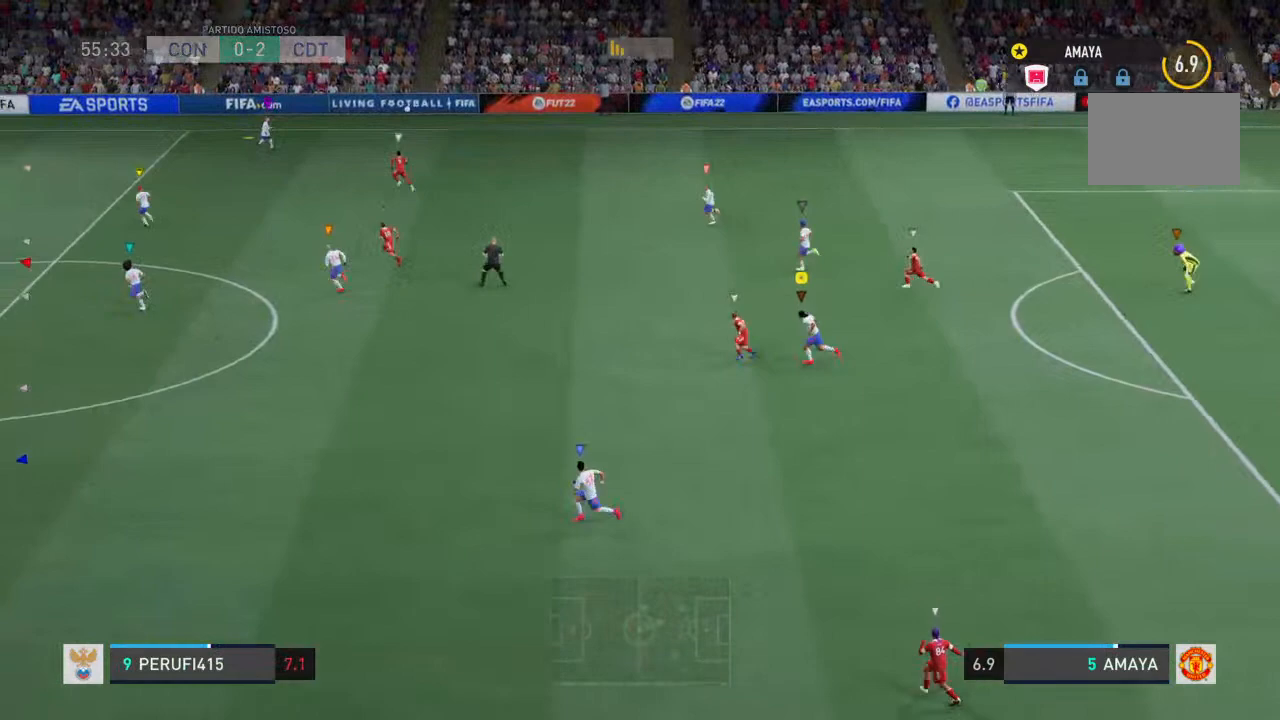
{"dt_ms": 500, "buttons": [], "left_stick": "left", "right_stick": "center", "events": []}
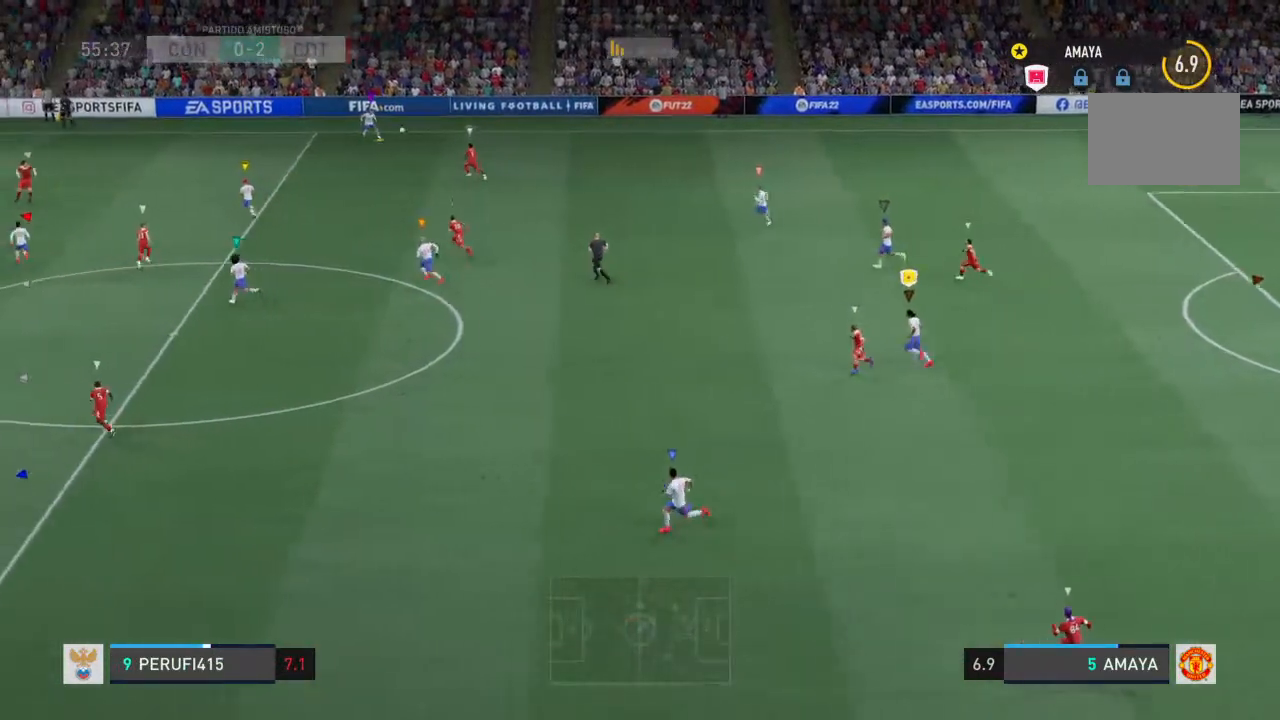
{"dt_ms": 500, "buttons": [], "left_stick": "left", "right_stick": "center", "events": []}